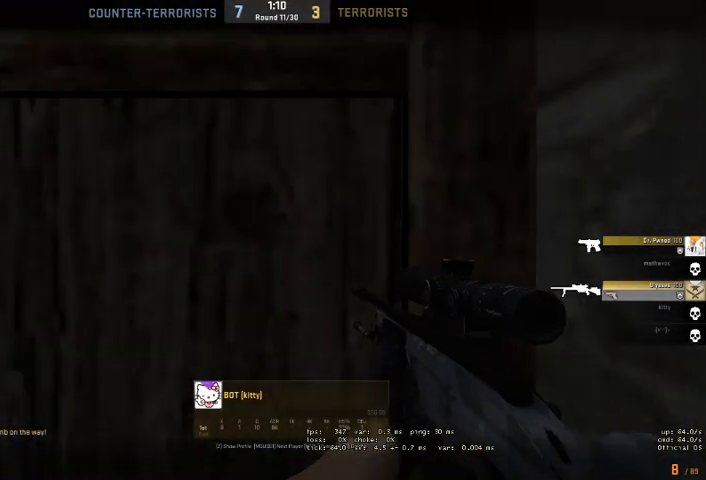
Gameplay with keyboard and mouse; each line is a JSON object with the keys and mouse buttons held at the frame after it. "events" lists presses ("down") and releases ("up") of "a", "ctrl", "d", "e", "q", "s", "shift", "space", "w", "mouse_left", "mouse_wheel" and "mouse_right" between this image and that frame as [ms after this image, input, new state], when the widget could be followed in between. "mouse_left", "mouse_wheel", "mouse_right" = the "left", "wheel", "right" buttons of the "mouse" list. No other keys are recorded. "wheel" means that the mouse wheel is clicked or scrolled. Mouse movement is not recorded. Not read: mouse_mb4.
{"keys": [], "mouse": [], "events": [[366, "mouse_right", "down"], [500, "mouse_right", "up"]]}
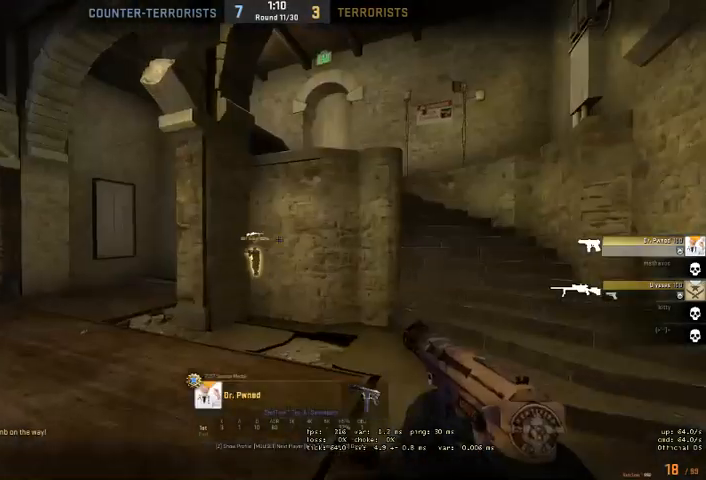
{"keys": [], "mouse": [], "events": []}
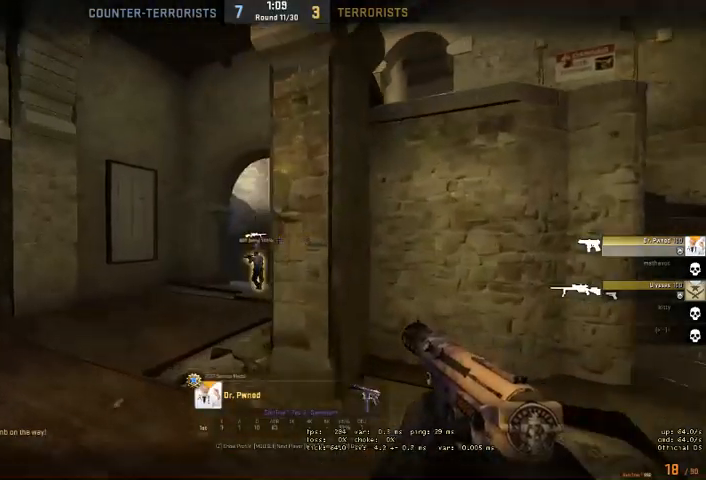
{"keys": [], "mouse": [], "events": []}
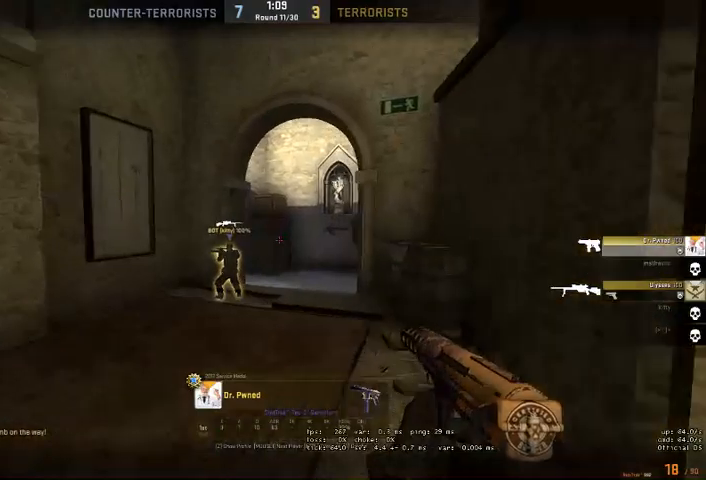
{"keys": [], "mouse": [], "events": []}
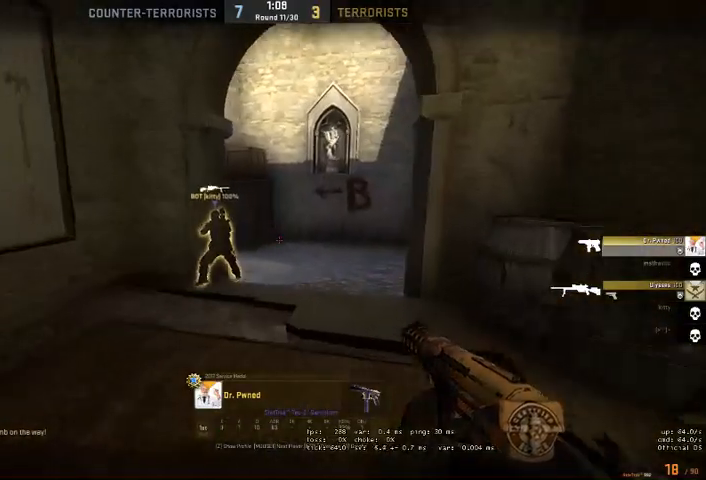
{"keys": [], "mouse": [], "events": []}
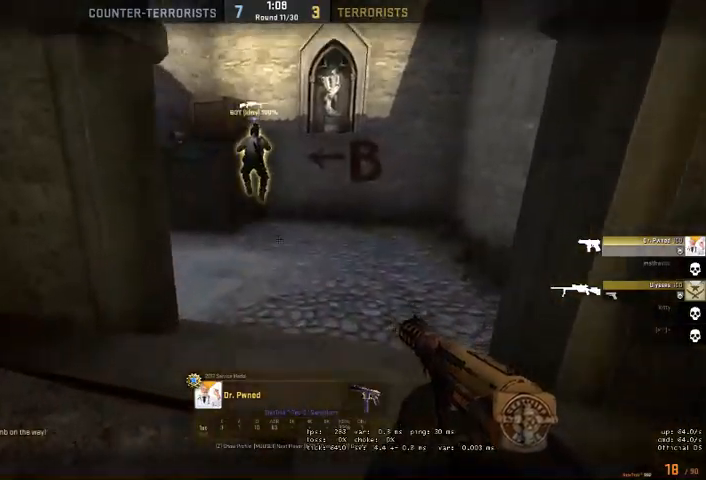
{"keys": [], "mouse": [], "events": []}
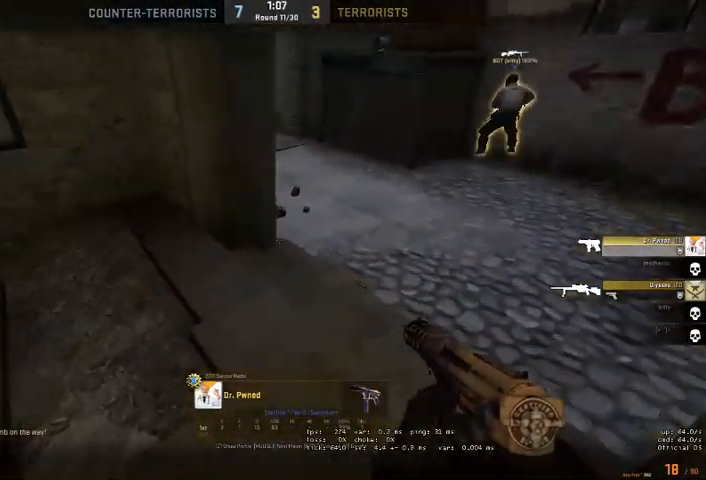
{"keys": [], "mouse": [], "events": []}
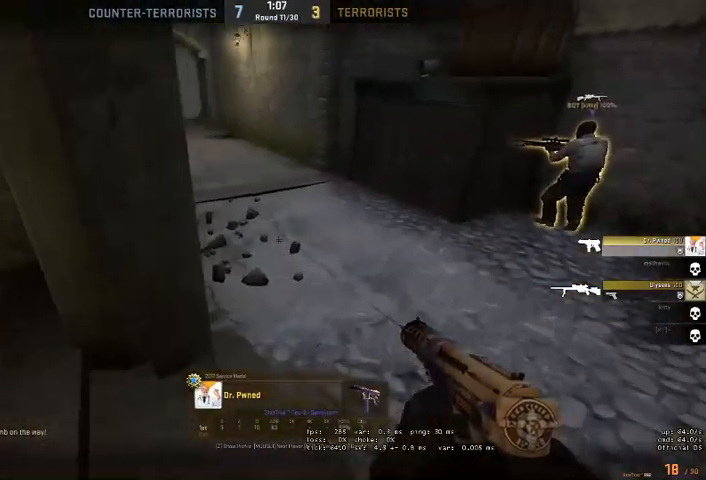
{"keys": [], "mouse": [], "events": []}
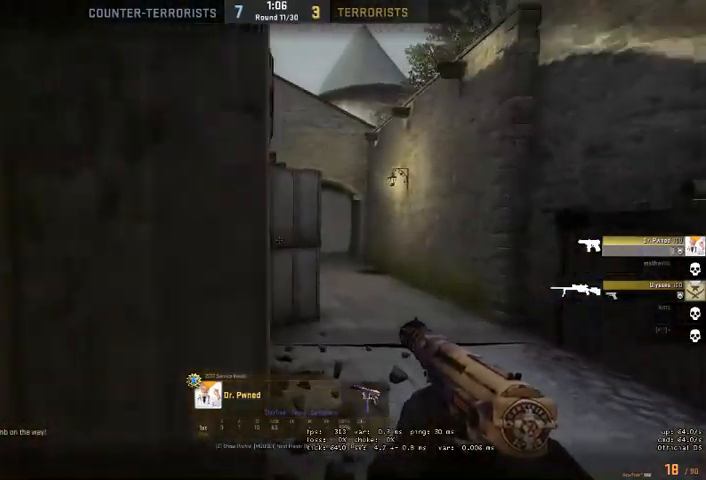
{"keys": [], "mouse": [], "events": []}
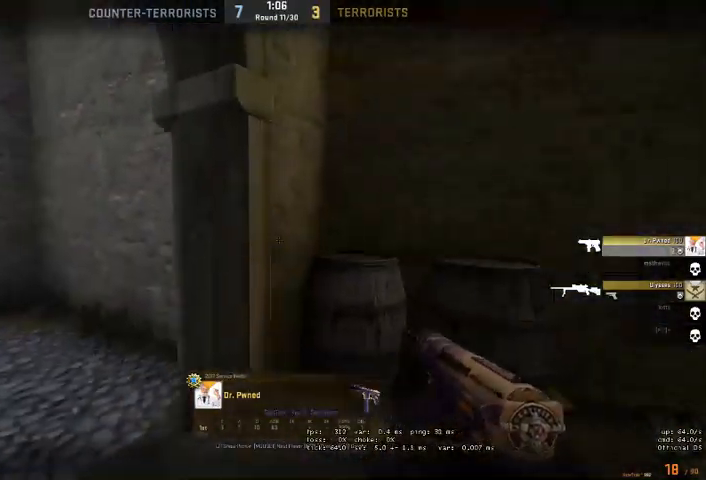
{"keys": [], "mouse": [], "events": [[333, "mouse_right", "down"], [433, "mouse_right", "up"]]}
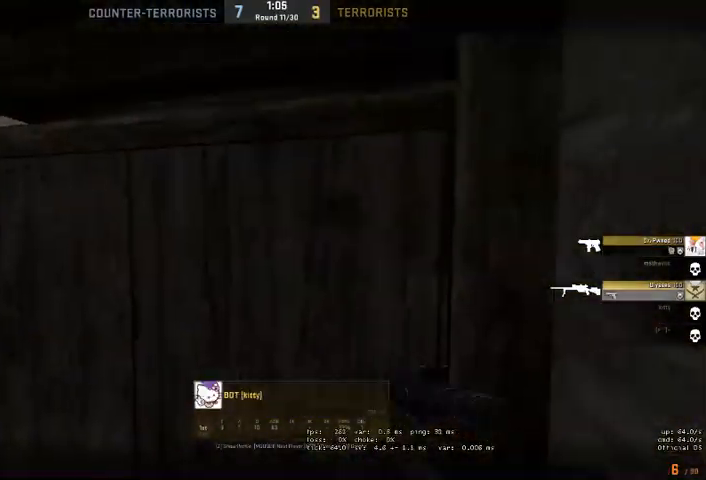
{"keys": [], "mouse": [], "events": []}
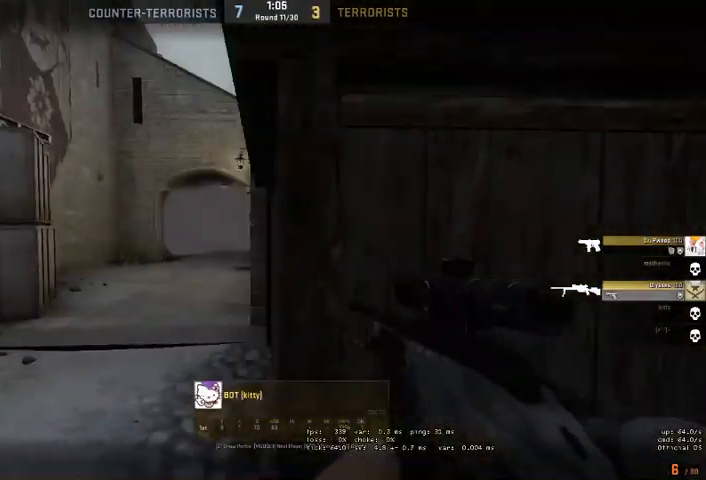
{"keys": [], "mouse": [], "events": []}
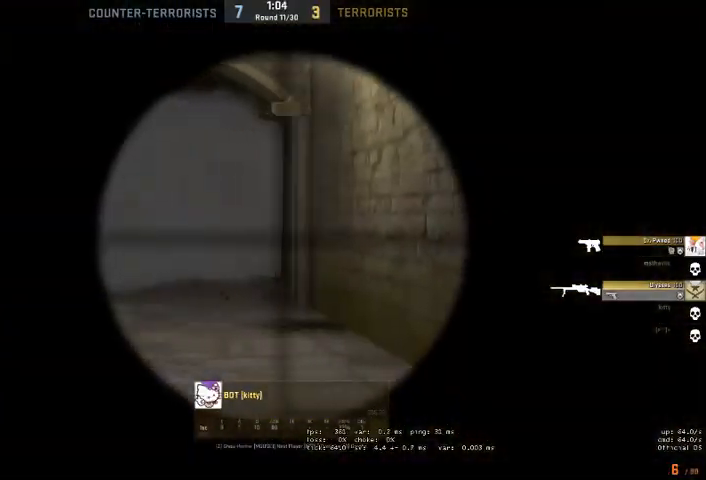
{"keys": [], "mouse": [], "events": [[66, "mouse_right", "down"], [166, "mouse_right", "up"]]}